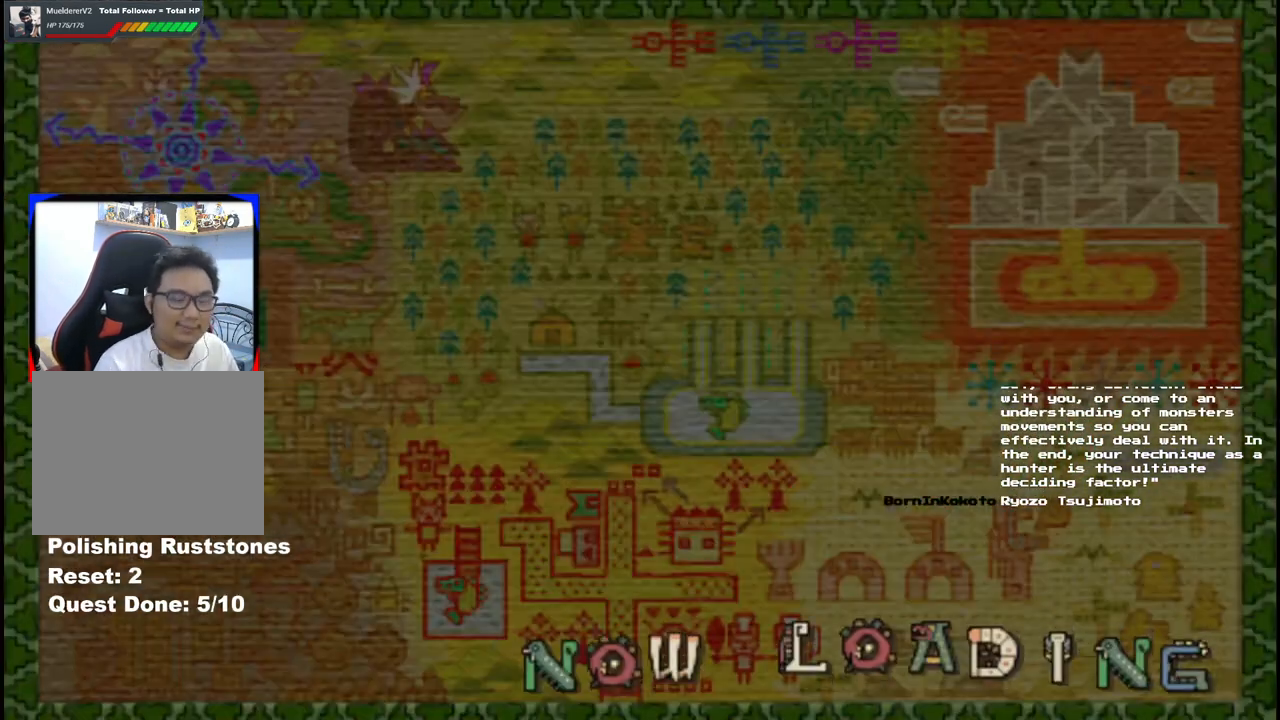
Gameplay with a controller (Xbox layout); each line is a JSON object with the inputs held at the frame after it (dt_ms = milliseconds from this image to that frame). "events" lists button and stick changes between this image and that frame as [ms after this image, input, new state], when the widget could be followed in between. Not read: L2 L3 R2 R3 Y.
{"dt_ms": 500, "buttons": [], "left_stick": "center", "right_stick": "center", "events": []}
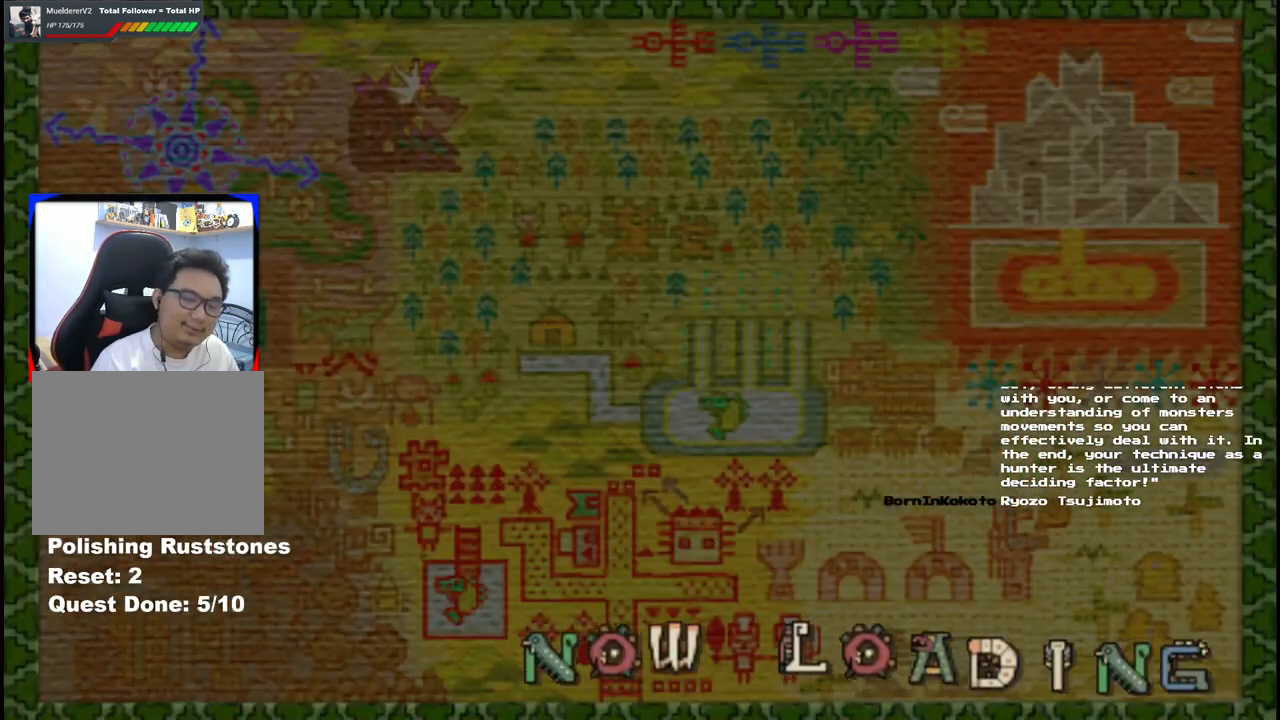
{"dt_ms": 500, "buttons": [], "left_stick": "center", "right_stick": "center", "events": []}
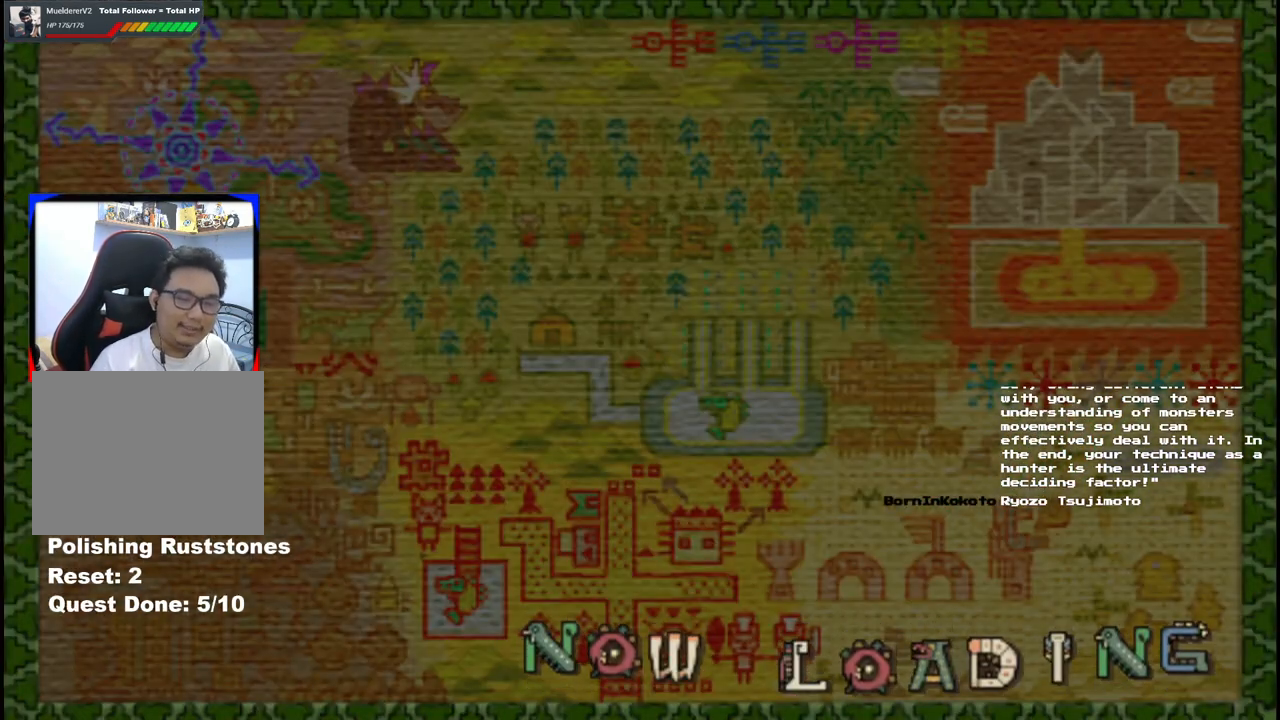
{"dt_ms": 500, "buttons": [], "left_stick": "center", "right_stick": "center", "events": []}
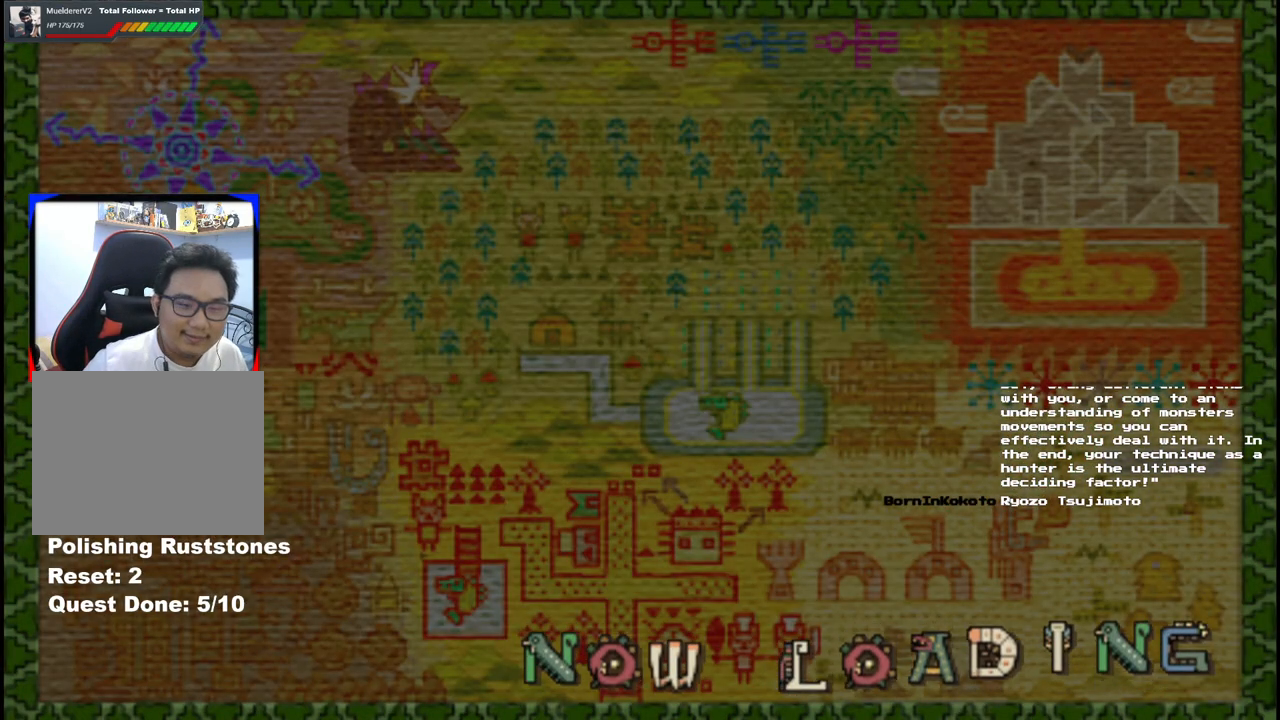
{"dt_ms": 500, "buttons": [], "left_stick": "center", "right_stick": "center", "events": []}
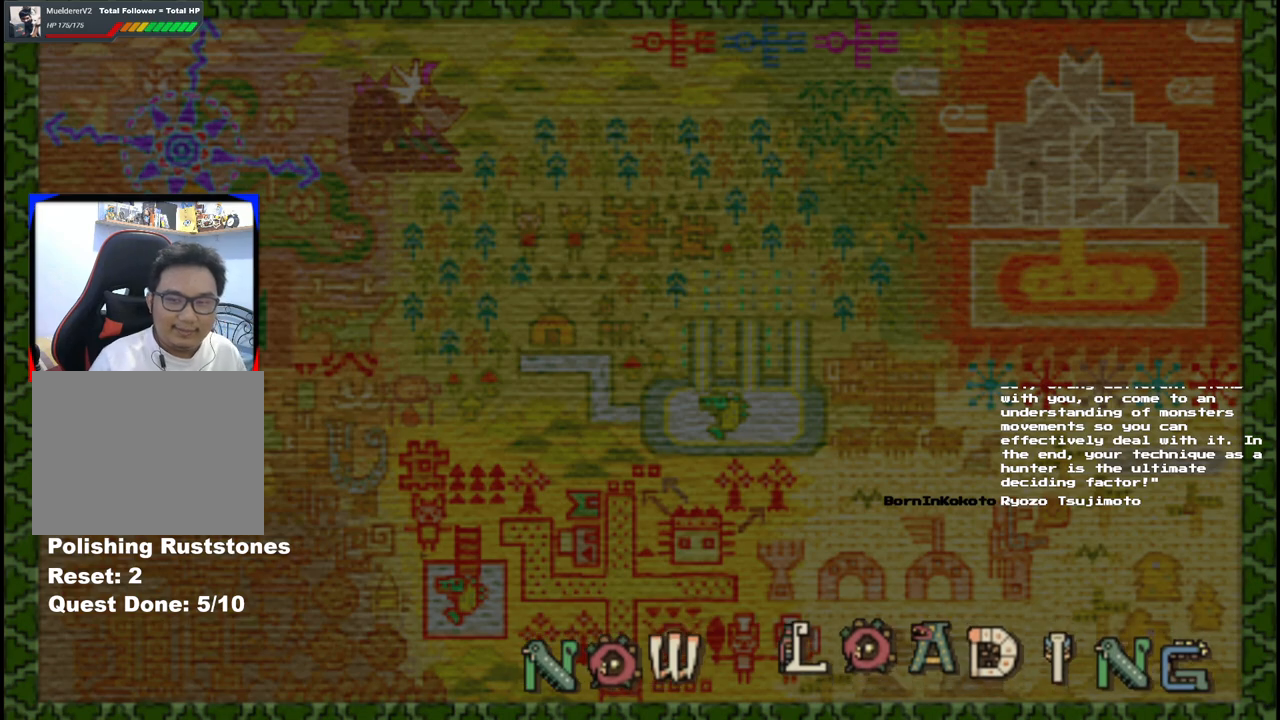
{"dt_ms": 500, "buttons": [], "left_stick": "down", "right_stick": "center", "events": [[100, "left_stick", "down"]]}
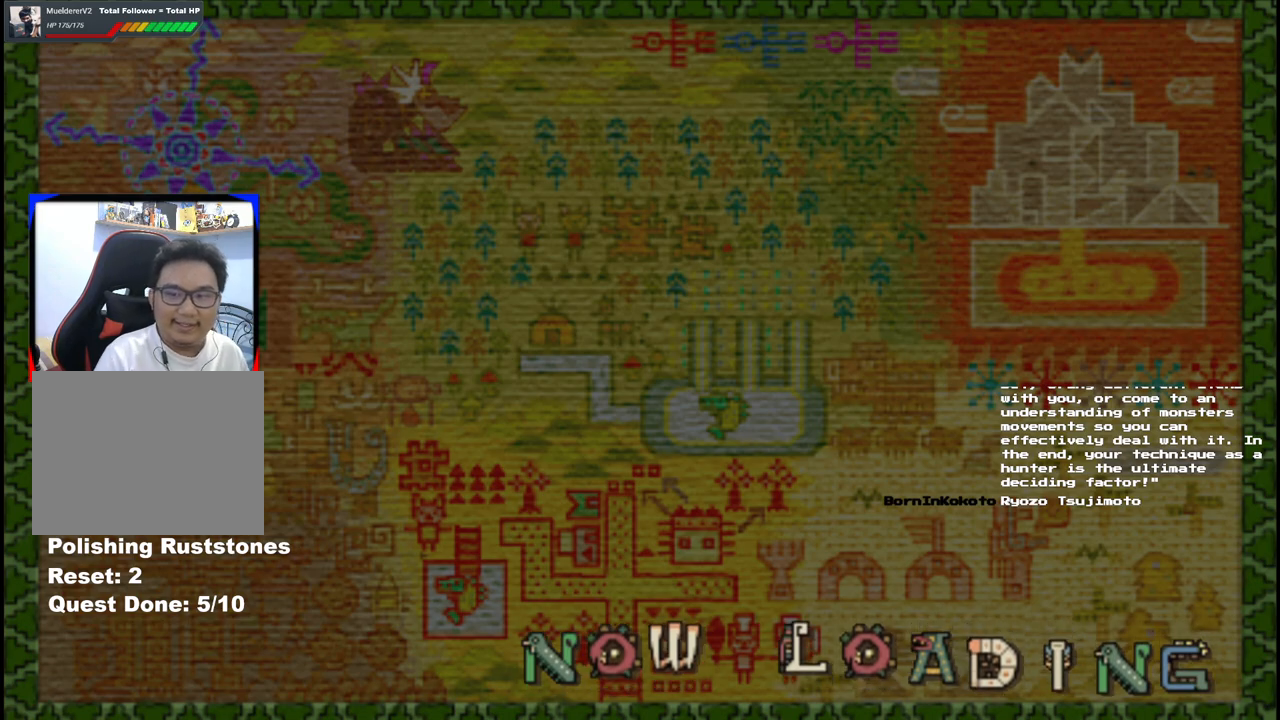
{"dt_ms": 500, "buttons": [], "left_stick": "down", "right_stick": "center", "events": []}
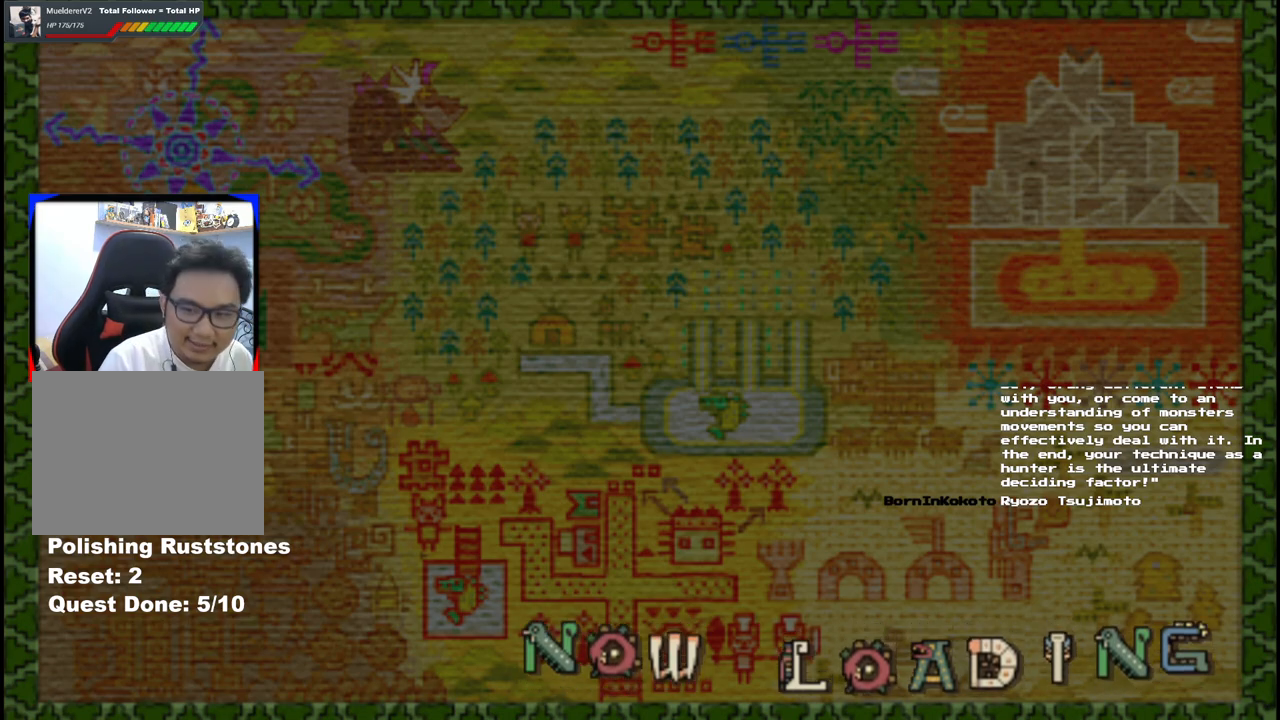
{"dt_ms": 500, "buttons": [], "left_stick": "down", "right_stick": "center", "events": []}
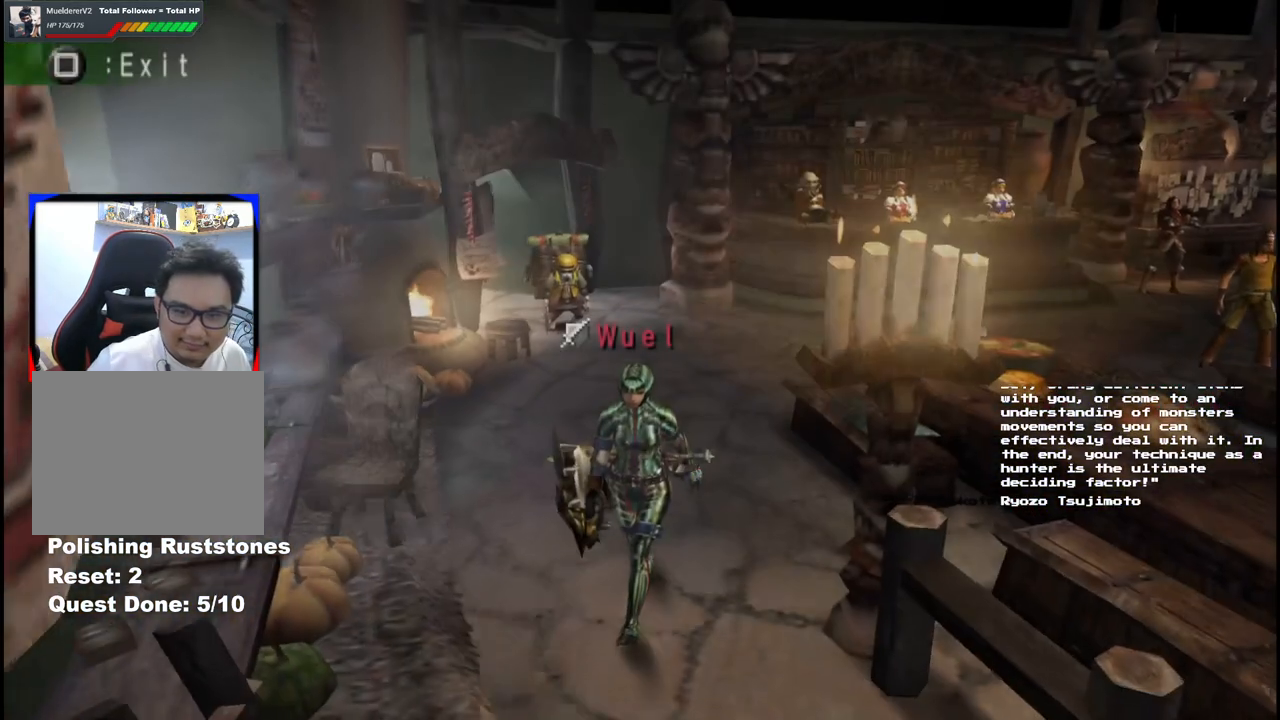
{"dt_ms": 500, "buttons": [], "left_stick": "down", "right_stick": "center", "events": []}
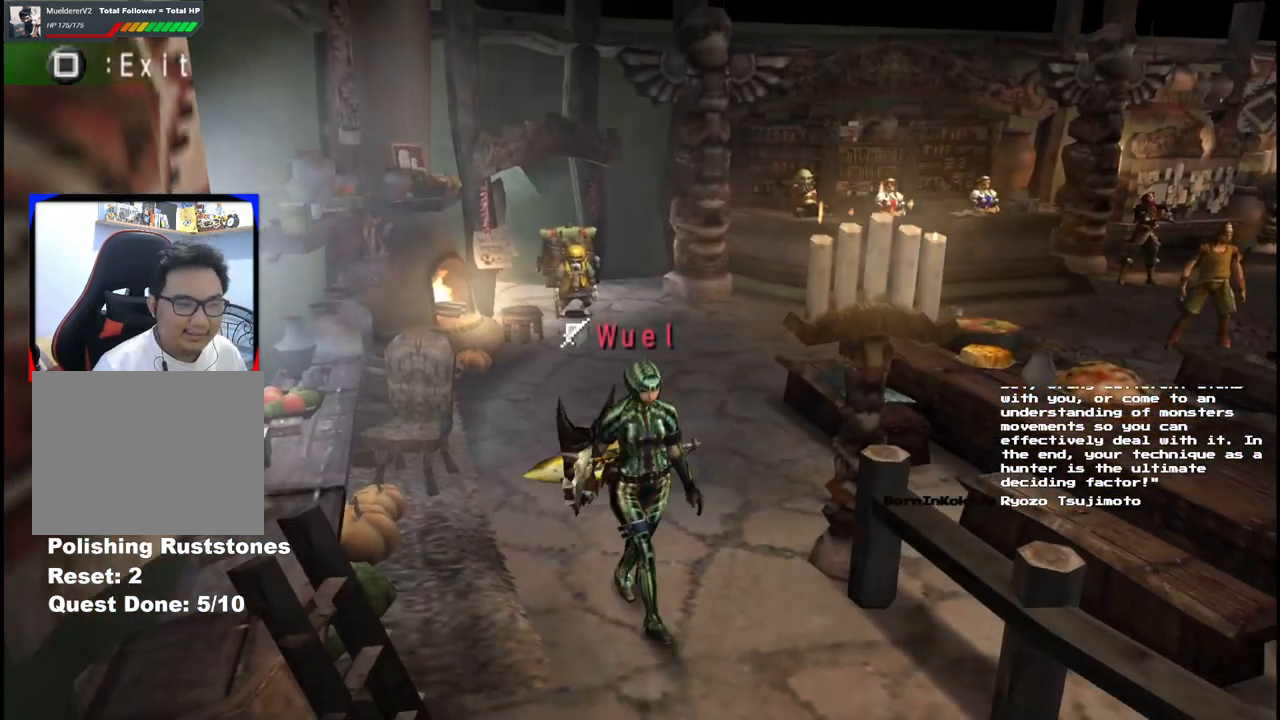
{"dt_ms": 500, "buttons": [], "left_stick": "down", "right_stick": "center", "events": [[333, "X", "down"], [417, "X", "up"]]}
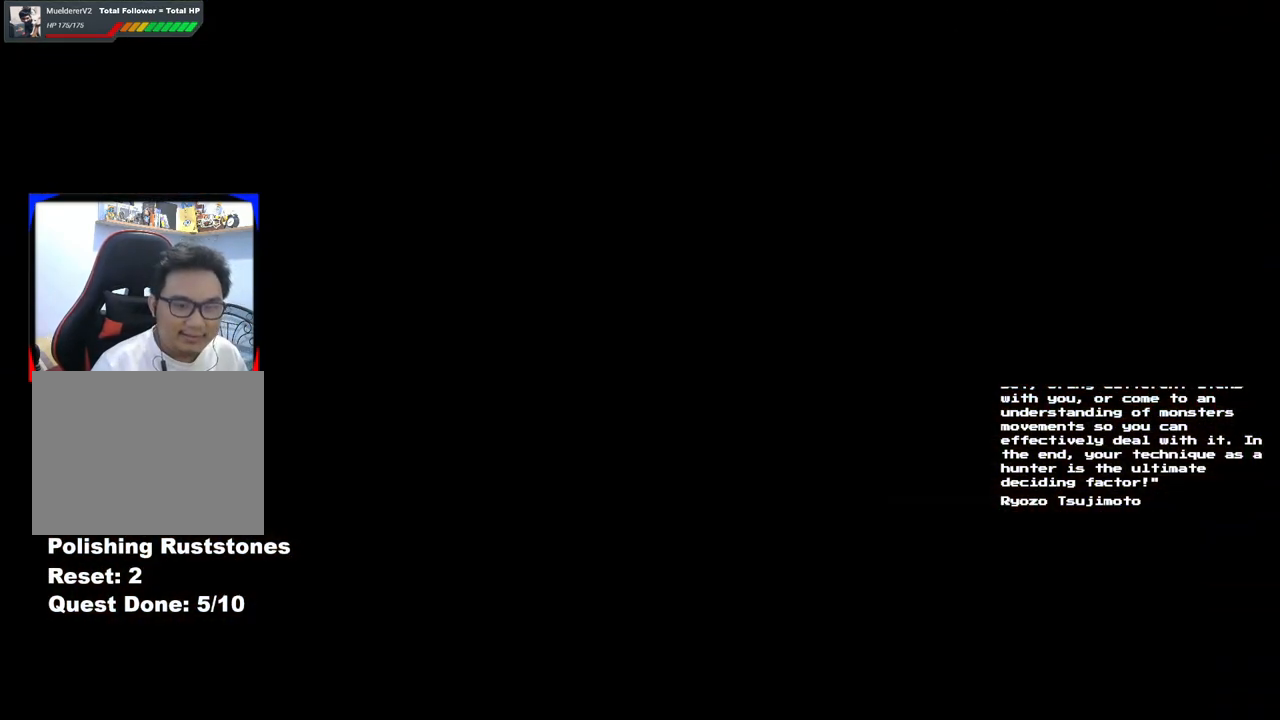
{"dt_ms": 500, "buttons": [], "left_stick": "down-right", "right_stick": "center", "events": [[33, "X", "down"], [217, "X", "up"], [317, "left_stick", "down-right"]]}
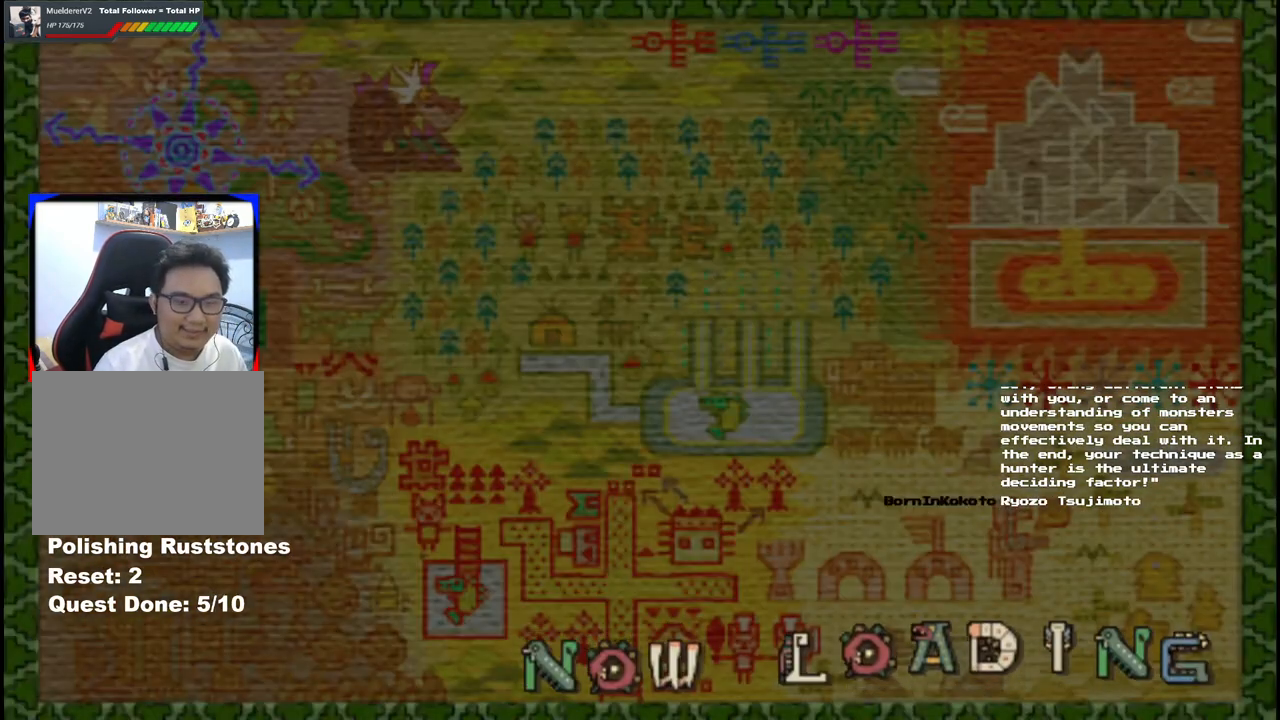
{"dt_ms": 500, "buttons": [], "left_stick": "center", "right_stick": "center", "events": [[133, "left_stick", "right"], [350, "left_stick", "center"]]}
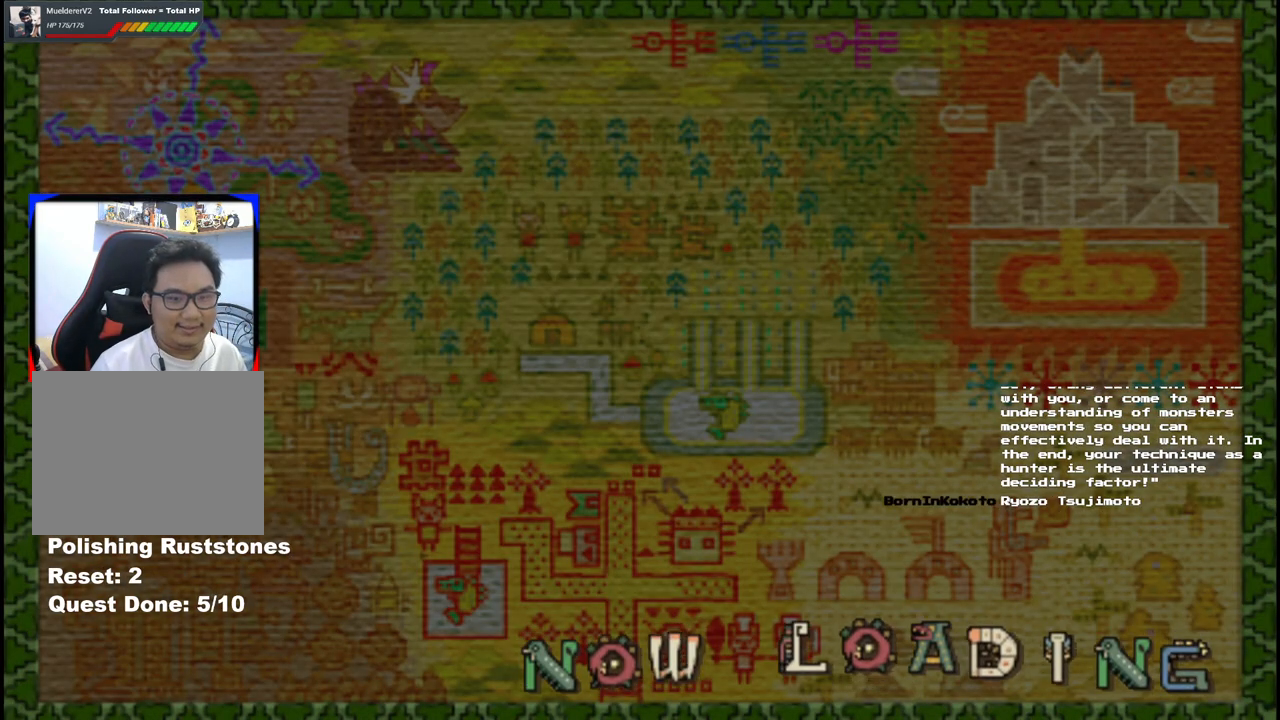
{"dt_ms": 500, "buttons": [], "left_stick": "center", "right_stick": "center", "events": []}
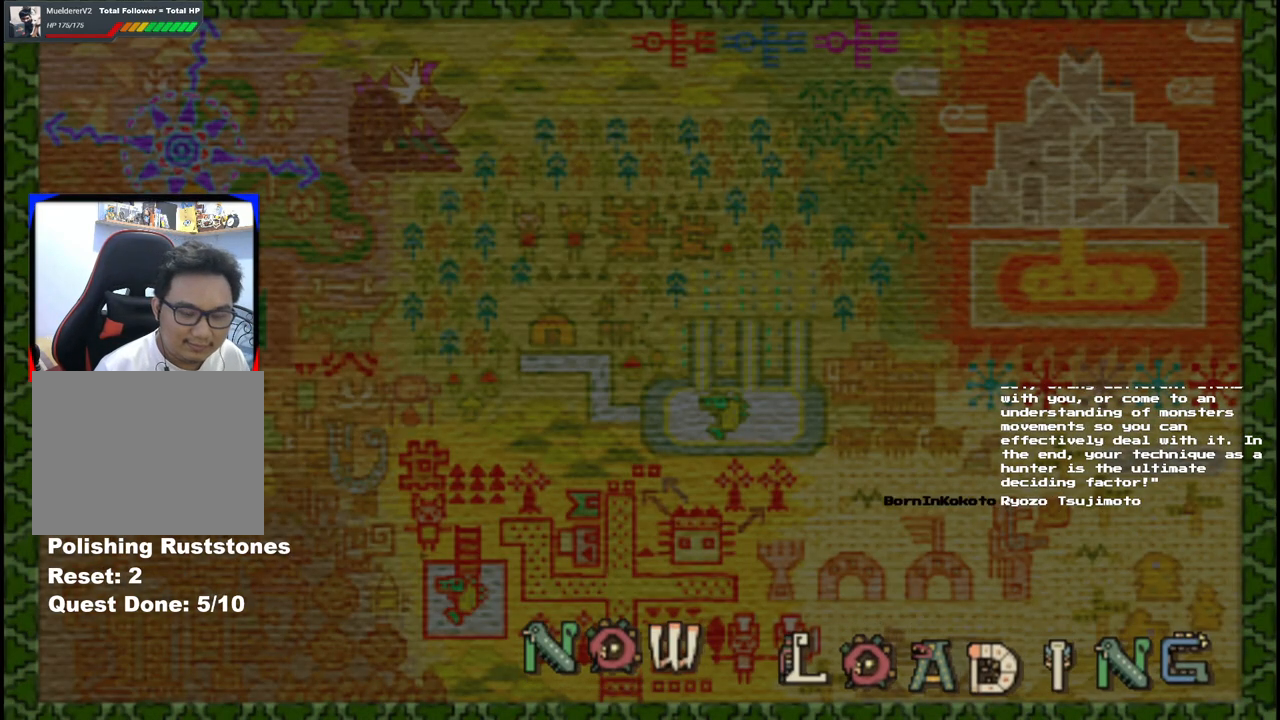
{"dt_ms": 500, "buttons": [], "left_stick": "right", "right_stick": "center", "events": [[250, "left_stick", "right"]]}
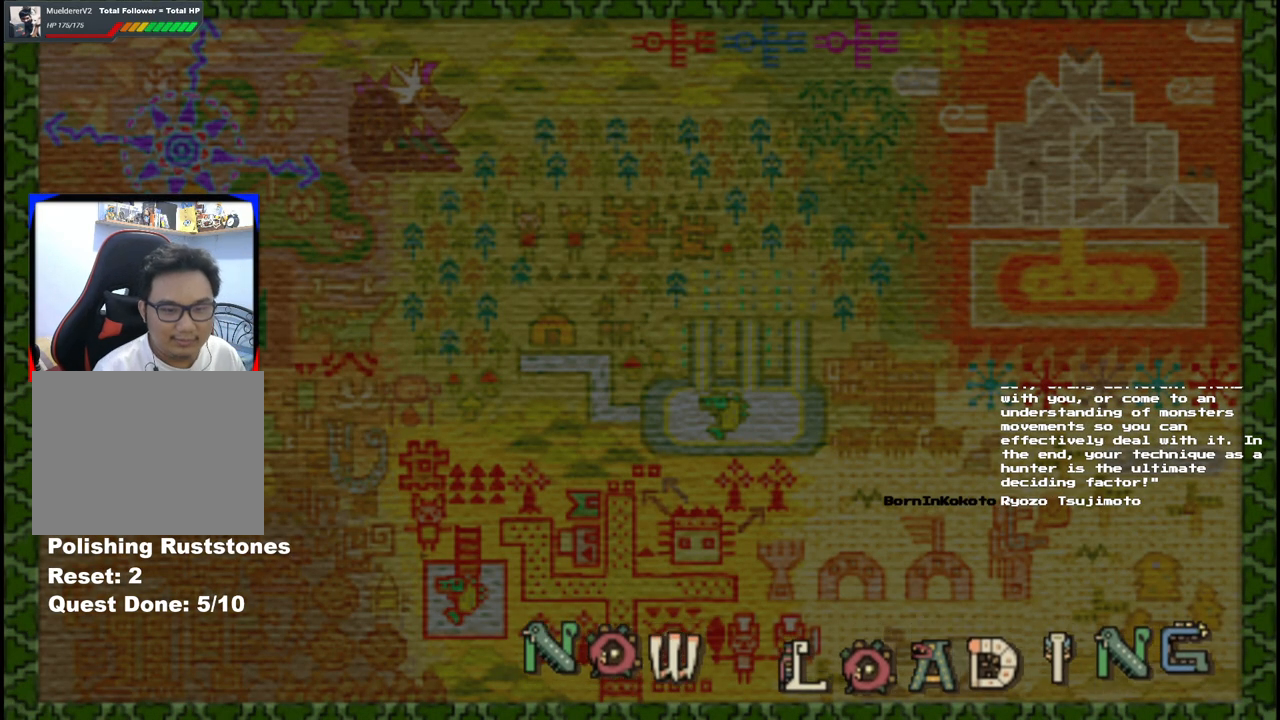
{"dt_ms": 500, "buttons": [], "left_stick": "down", "right_stick": "center", "events": [[267, "left_stick", "center"], [483, "left_stick", "down"]]}
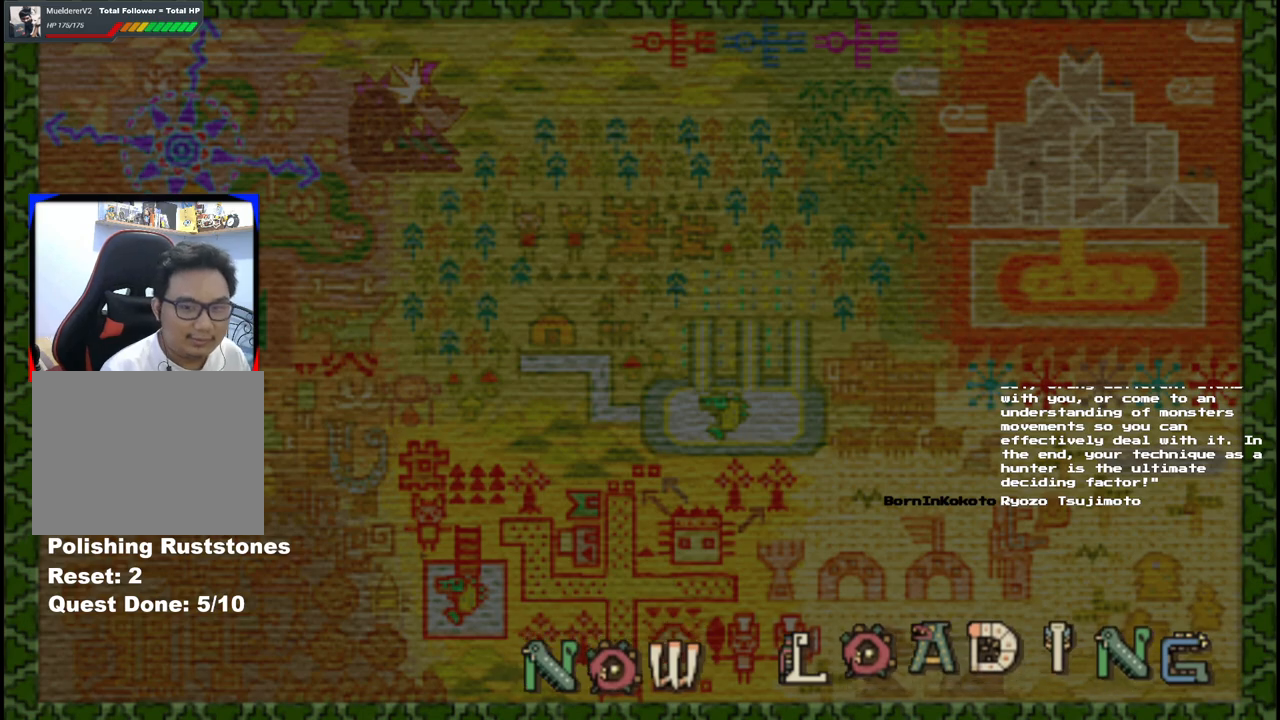
{"dt_ms": 500, "buttons": [], "left_stick": "down", "right_stick": "center", "events": []}
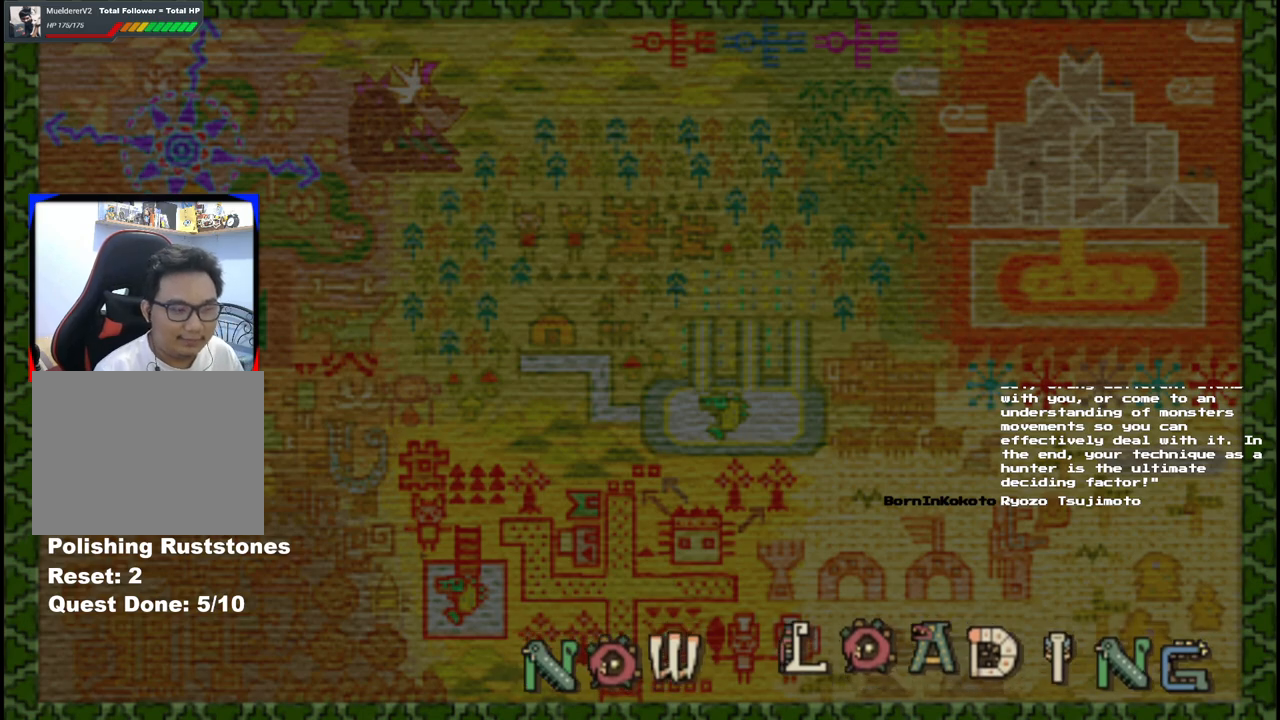
{"dt_ms": 500, "buttons": [], "left_stick": "right", "right_stick": "center", "events": [[33, "left_stick", "down-left"], [183, "left_stick", "center"], [250, "left_stick", "right"]]}
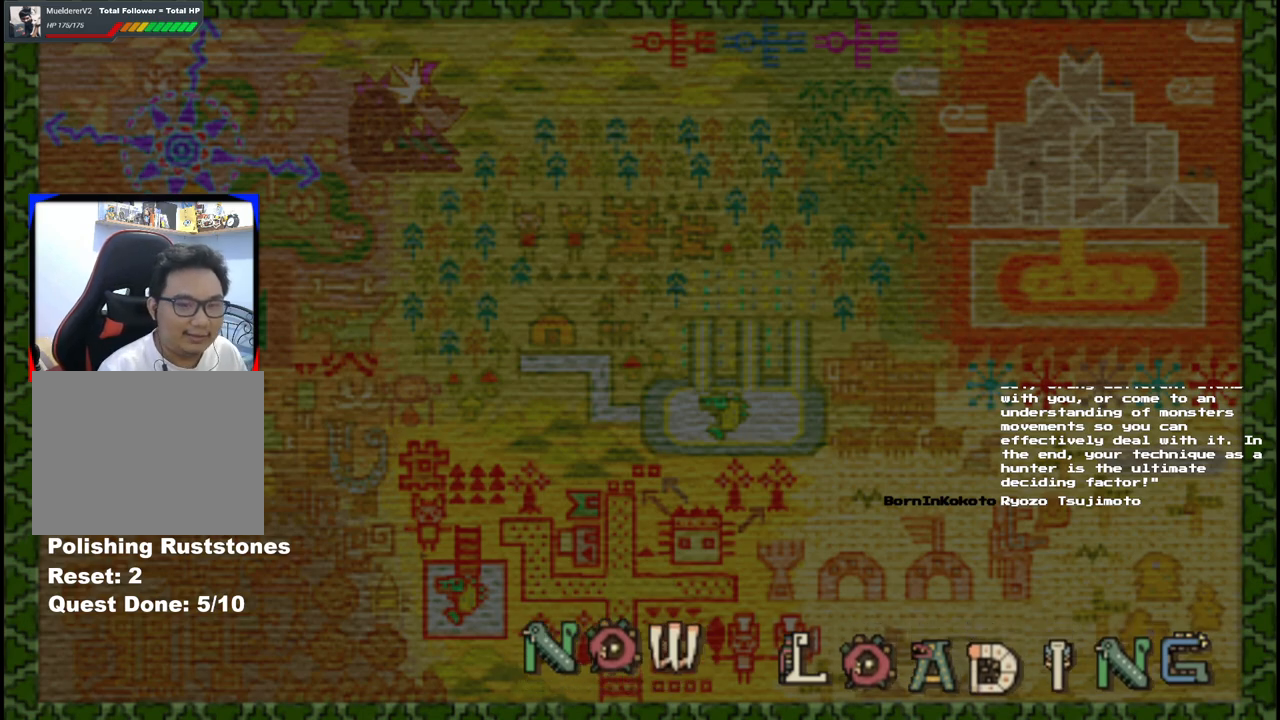
{"dt_ms": 500, "buttons": [], "left_stick": "down-right", "right_stick": "center", "events": [[150, "left_stick", "down-right"]]}
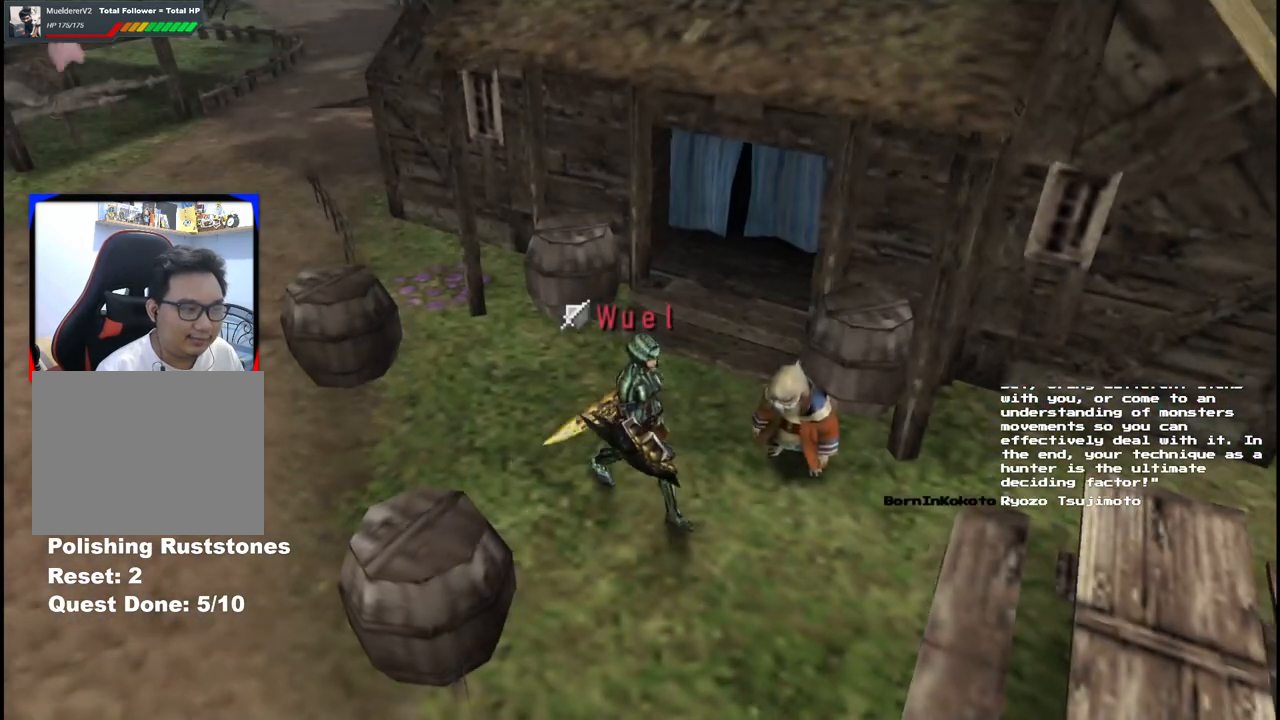
{"dt_ms": 1000, "buttons": [], "left_stick": "center", "right_stick": "center", "events": [[17, "left_stick", "right"], [150, "left_stick", "up-right"], [267, "left_stick", "center"], [300, "A", "down"], [400, "A", "up"], [467, "A", "down"], [567, "A", "up"], [617, "A", "down"], [717, "A", "up"]]}
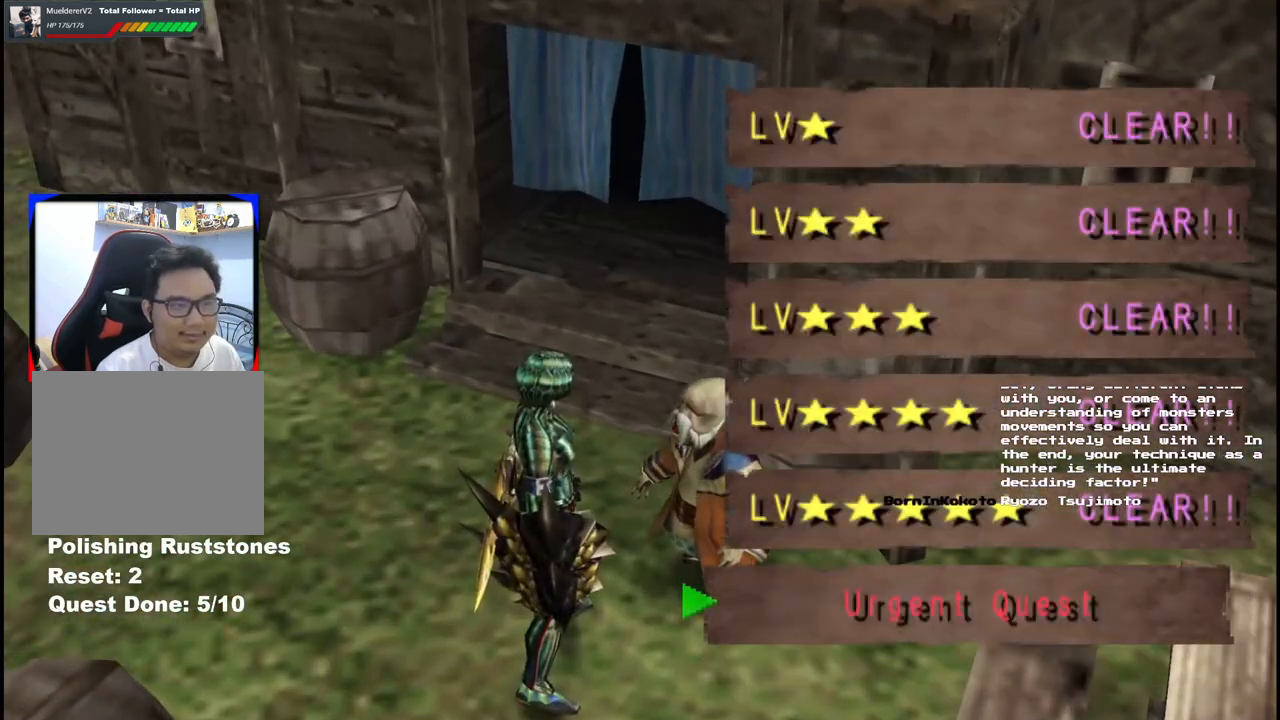
{"dt_ms": 500, "buttons": ["A"], "left_stick": "center", "right_stick": "center", "events": [[33, "DPAD_DOWN", "down"], [150, "DPAD_DOWN", "up"], [483, "A", "down"]]}
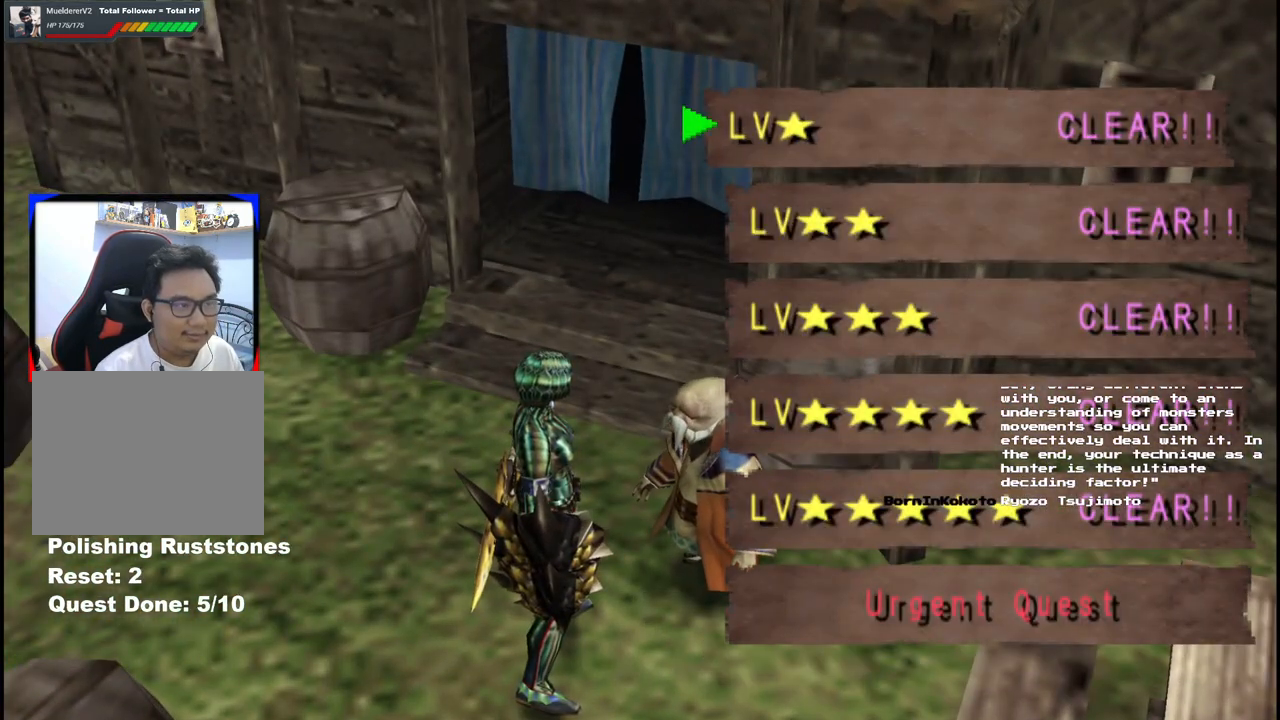
{"dt_ms": 500, "buttons": [], "left_stick": "center", "right_stick": "center", "events": [[83, "A", "up"], [150, "A", "down"], [217, "A", "up"], [283, "A", "down"], [383, "A", "up"]]}
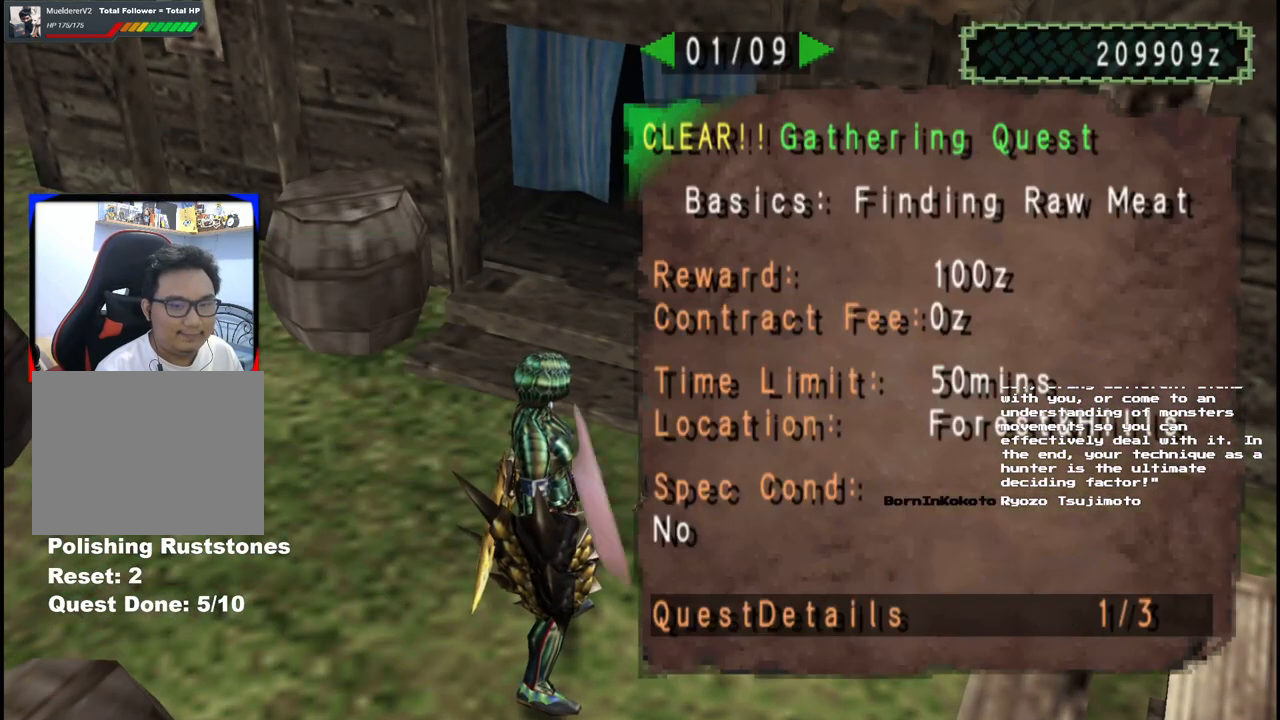
{"dt_ms": 500, "buttons": [], "left_stick": "center", "right_stick": "center", "events": [[317, "DPAD_LEFT", "down"], [417, "DPAD_LEFT", "up"]]}
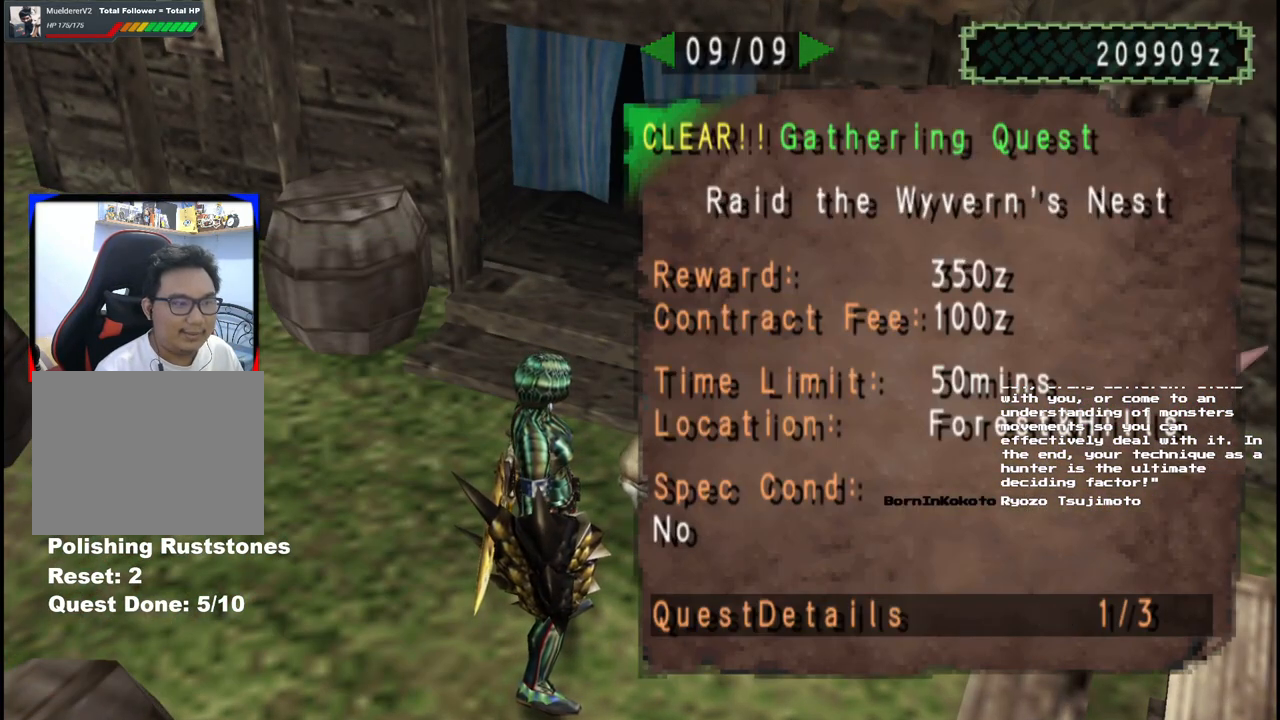
{"dt_ms": 500, "buttons": [], "left_stick": "center", "right_stick": "center", "events": [[17, "DPAD_LEFT", "down"], [133, "DPAD_LEFT", "up"], [183, "DPAD_LEFT", "down"], [283, "DPAD_LEFT", "up"], [367, "DPAD_LEFT", "down"], [467, "DPAD_LEFT", "up"]]}
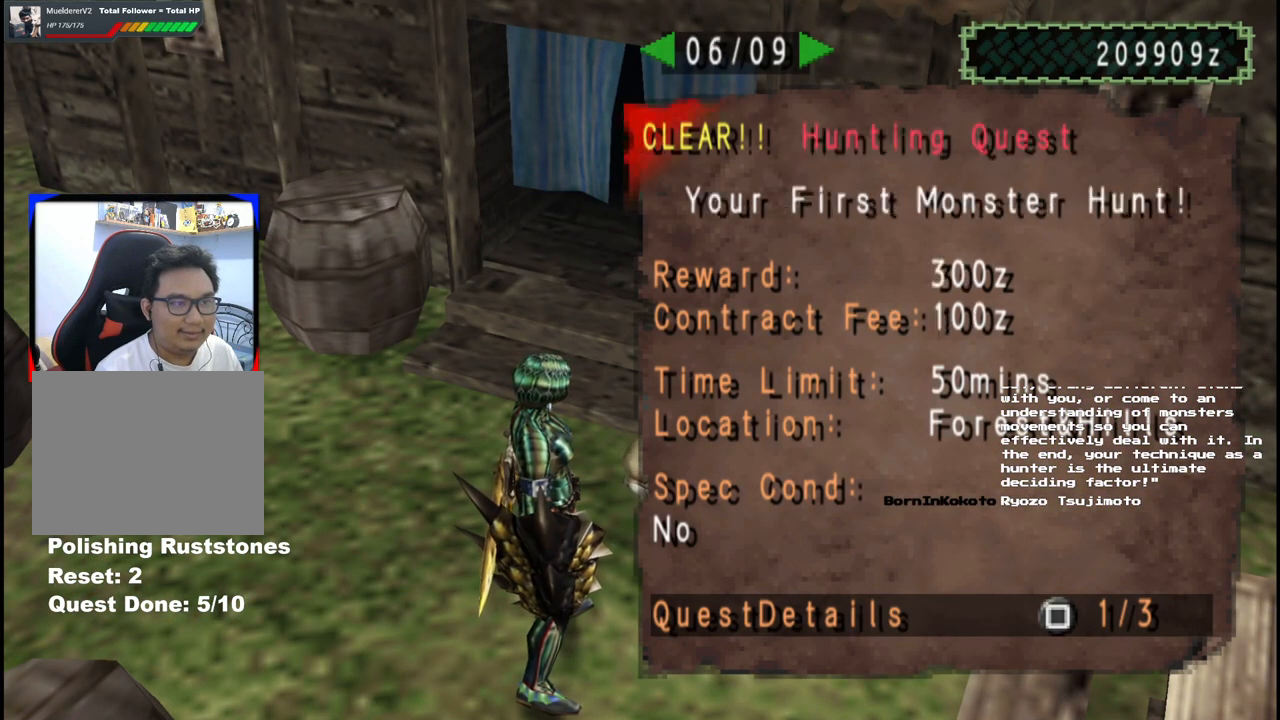
{"dt_ms": 500, "buttons": ["DPAD_LEFT"], "left_stick": "center", "right_stick": "center", "events": [[83, "DPAD_LEFT", "down"], [183, "DPAD_LEFT", "up"], [433, "DPAD_LEFT", "down"]]}
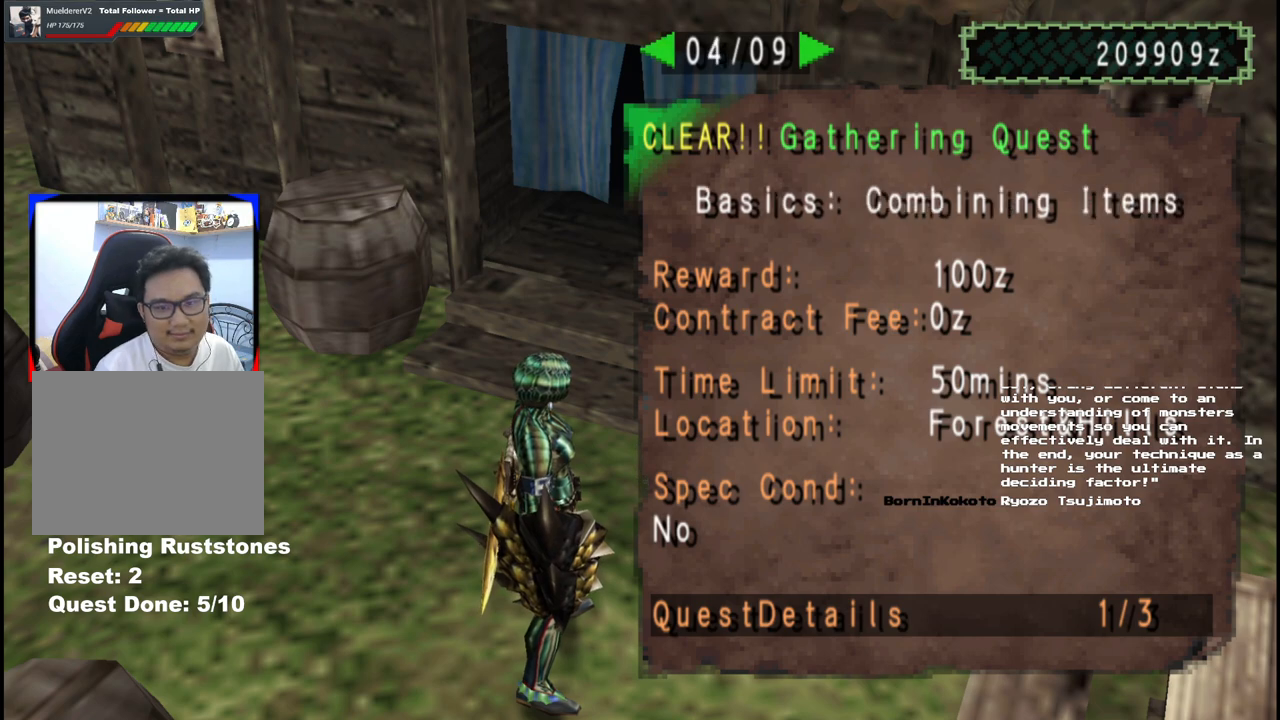
{"dt_ms": 500, "buttons": [], "left_stick": "center", "right_stick": "center", "events": [[50, "DPAD_LEFT", "up"], [167, "DPAD_LEFT", "down"], [267, "DPAD_LEFT", "up"]]}